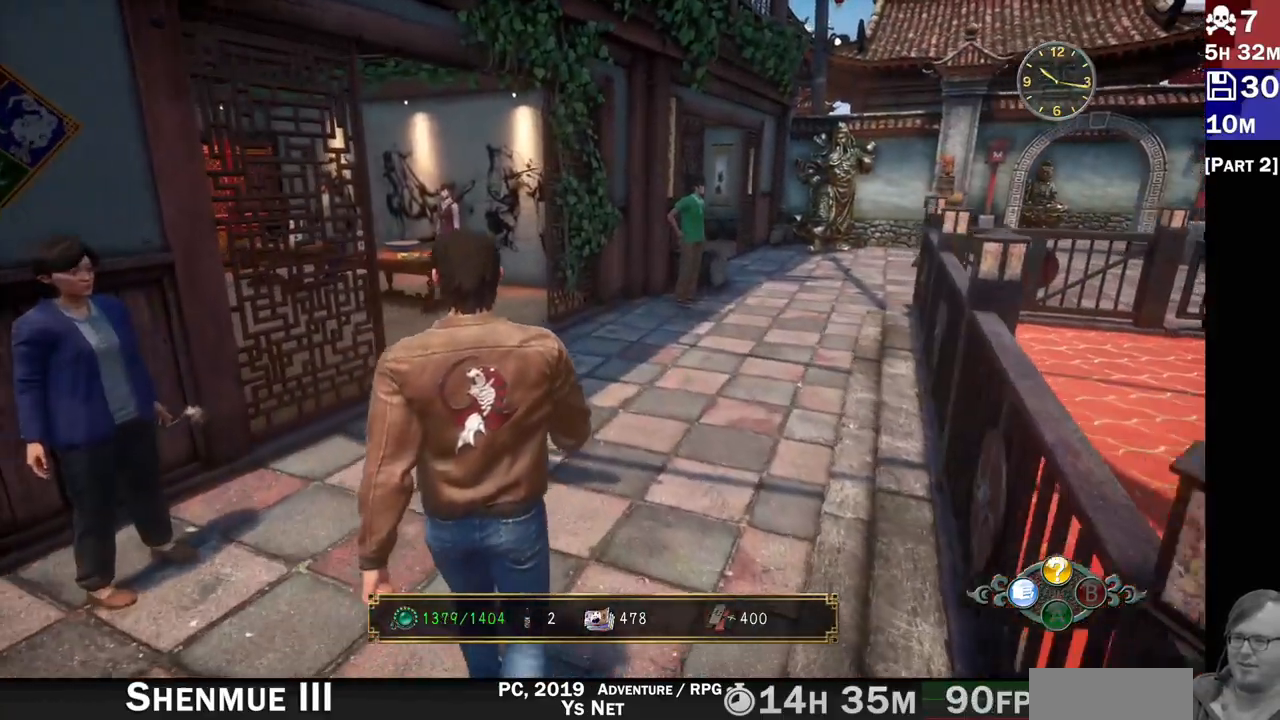
Gameplay with a controller (PlayStation layout); each line is a JSON object with the inputs held at the frame after it. "events" lists button and stick changes between this image and that frame as [ms after this image, input, new state], when the widget could be followed in between. Not read: L3 R3.
{"buttons": [], "left_stick": "up-right", "right_stick": "left", "events": [[100, "left_stick", "up-right"], [217, "right_stick", "center"], [450, "right_stick", "left"]]}
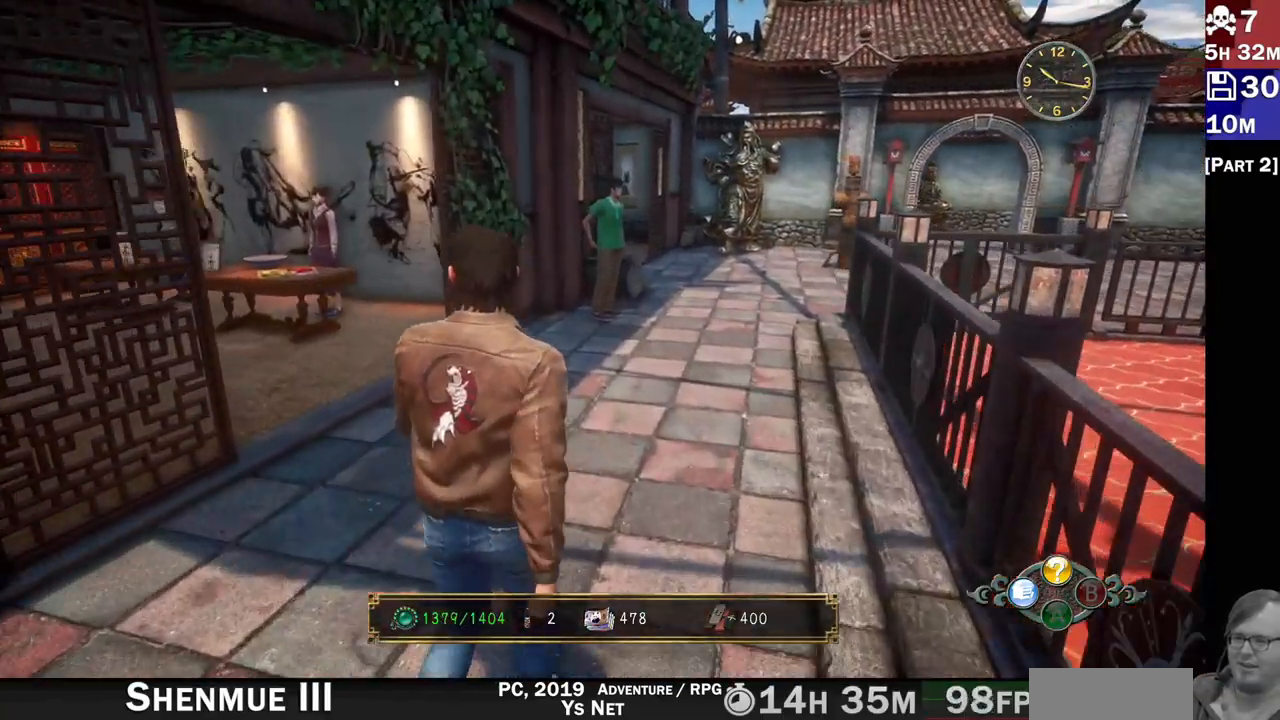
{"buttons": [], "left_stick": "up-right", "right_stick": "left", "events": []}
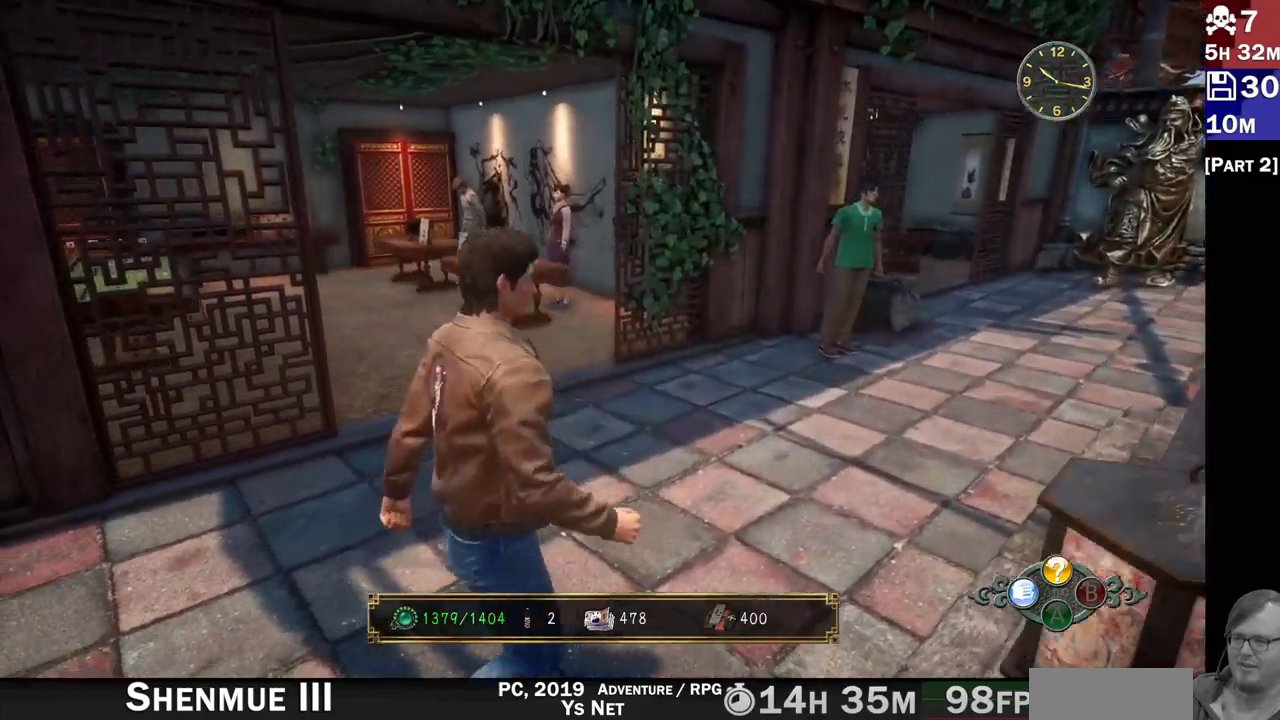
{"buttons": [], "left_stick": "center", "right_stick": "left", "events": [[217, "right_stick", "center"], [383, "left_stick", "center"], [483, "right_stick", "left"]]}
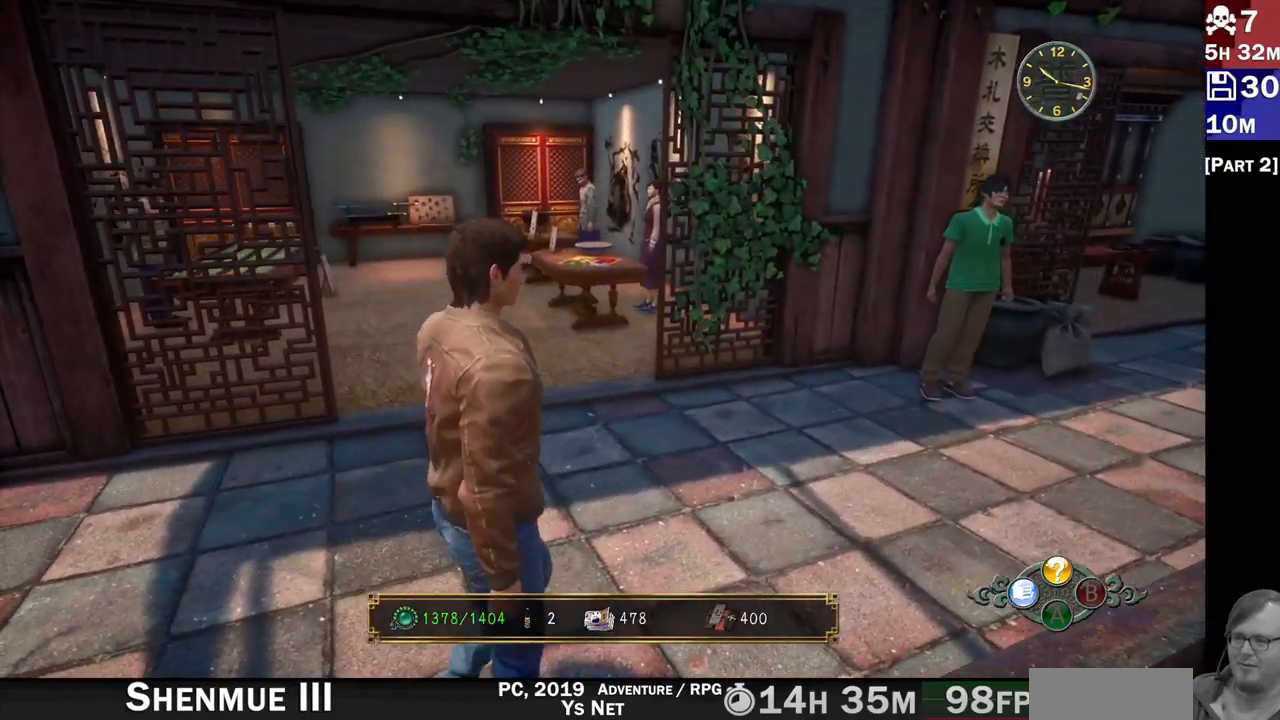
{"buttons": [], "left_stick": "up-right", "right_stick": "left", "events": [[117, "left_stick", "up"], [300, "left_stick", "center"], [400, "left_stick", "up-right"]]}
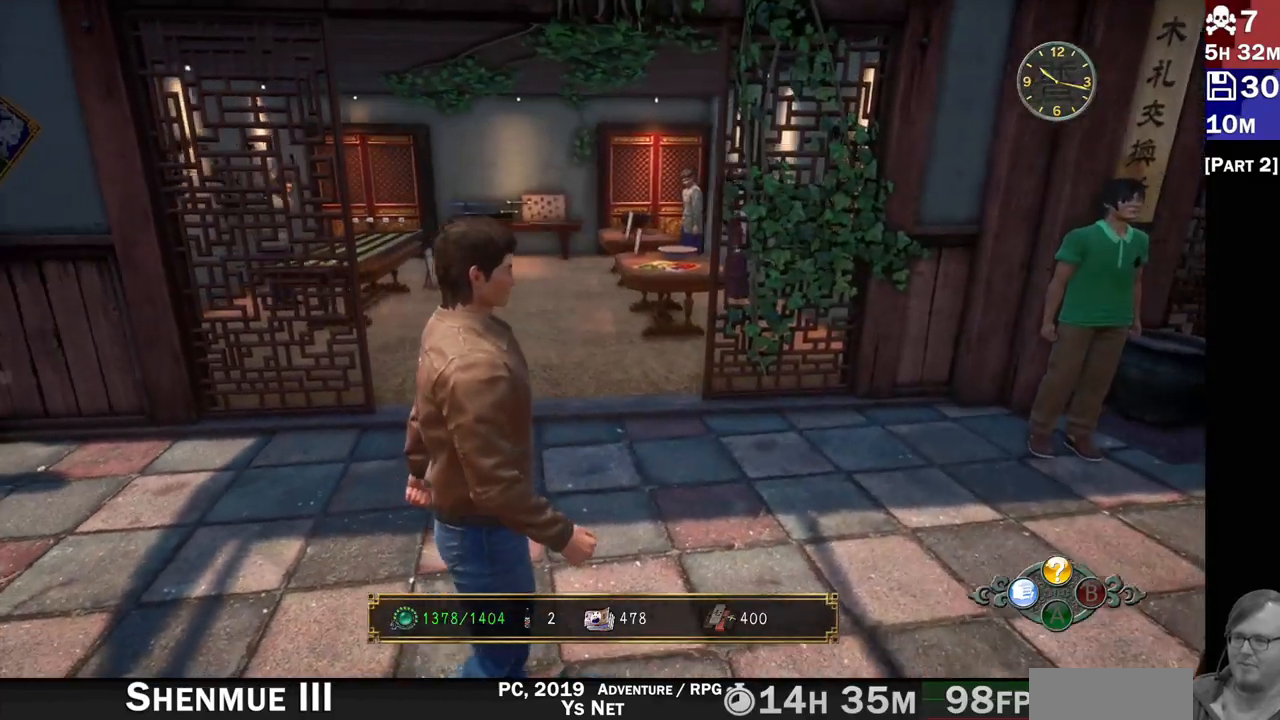
{"buttons": ["L2"], "left_stick": "center", "right_stick": "center", "events": [[83, "left_stick", "up"], [83, "right_stick", "center"], [350, "left_stick", "center"], [383, "L2", "down"]]}
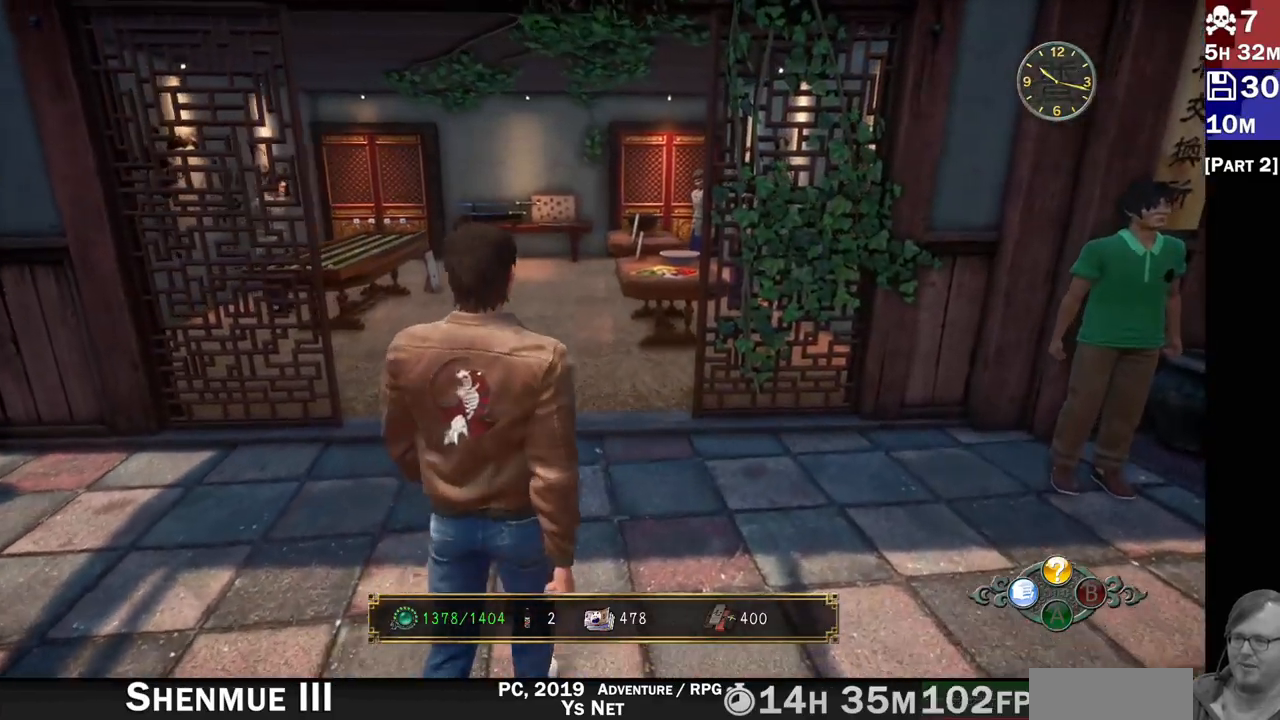
{"buttons": ["L2"], "left_stick": "center", "right_stick": "center"}
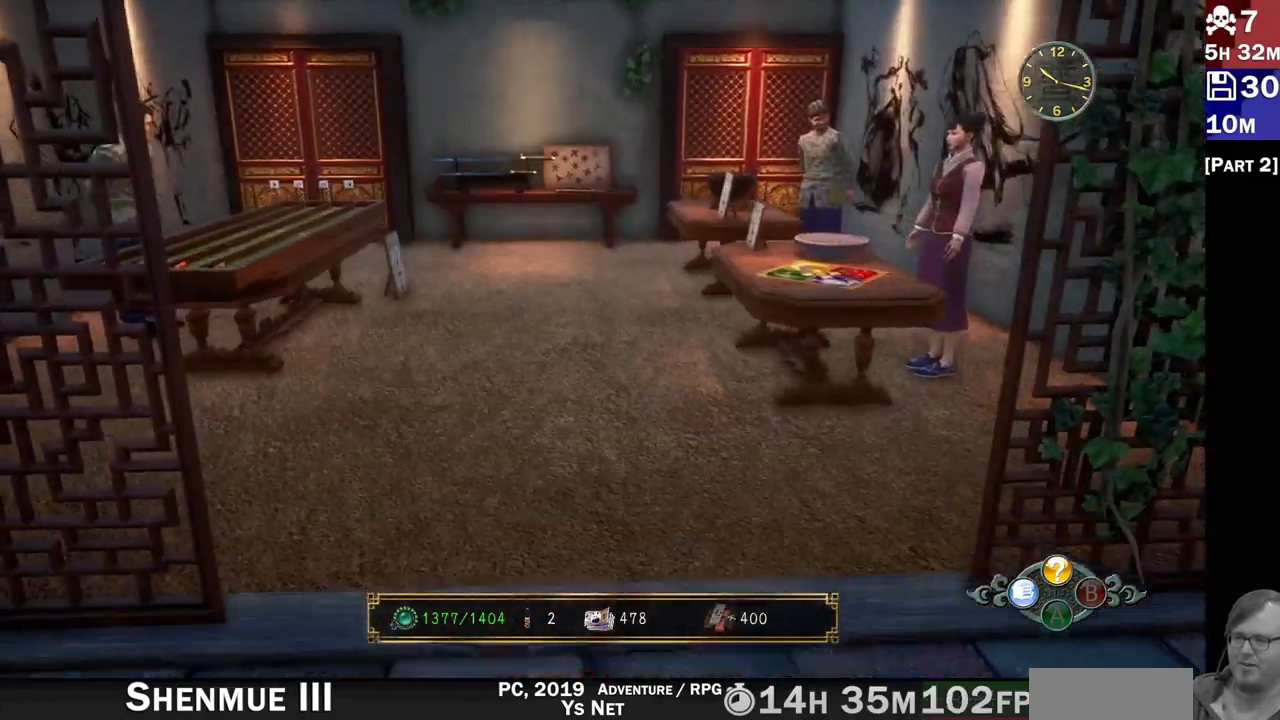
{"buttons": ["L2"], "left_stick": "up", "right_stick": "center", "events": [[67, "right_stick", "right"], [150, "left_stick", "up"], [267, "right_stick", "center"]]}
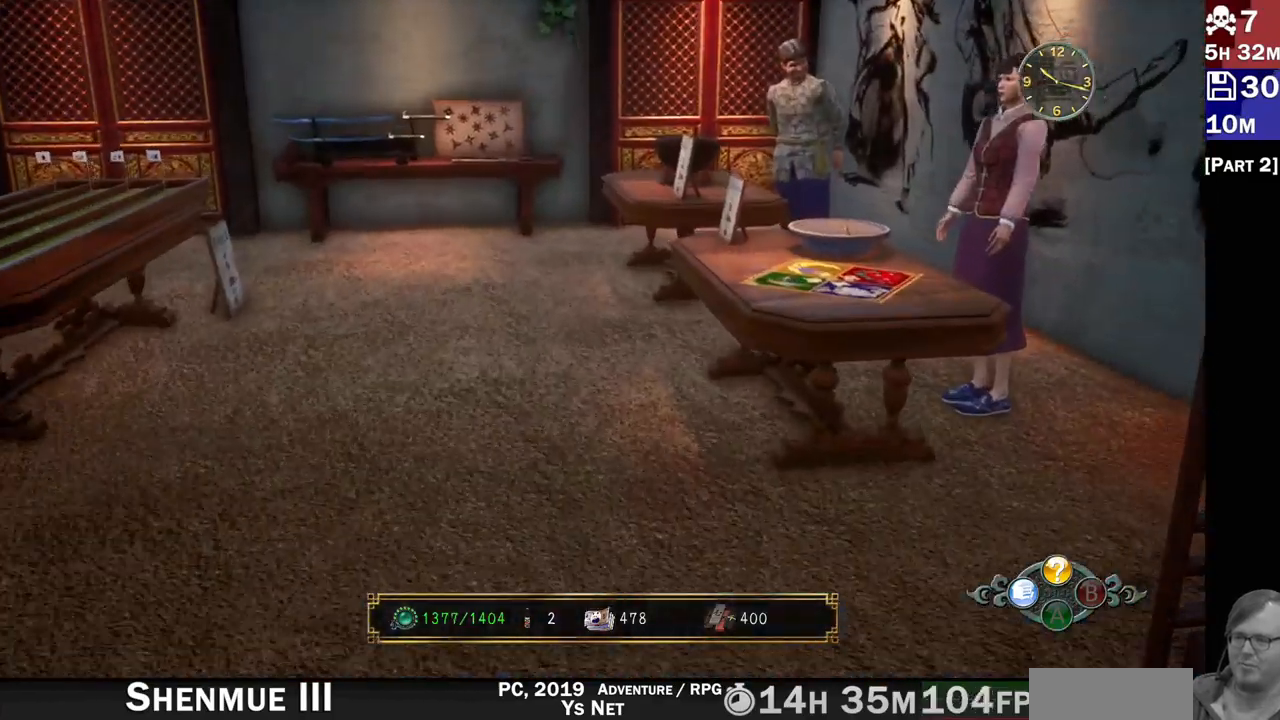
{"buttons": ["L2"], "left_stick": "up-left", "right_stick": "center", "events": [[83, "left_stick", "up-left"], [133, "right_stick", "right"], [300, "right_stick", "center"]]}